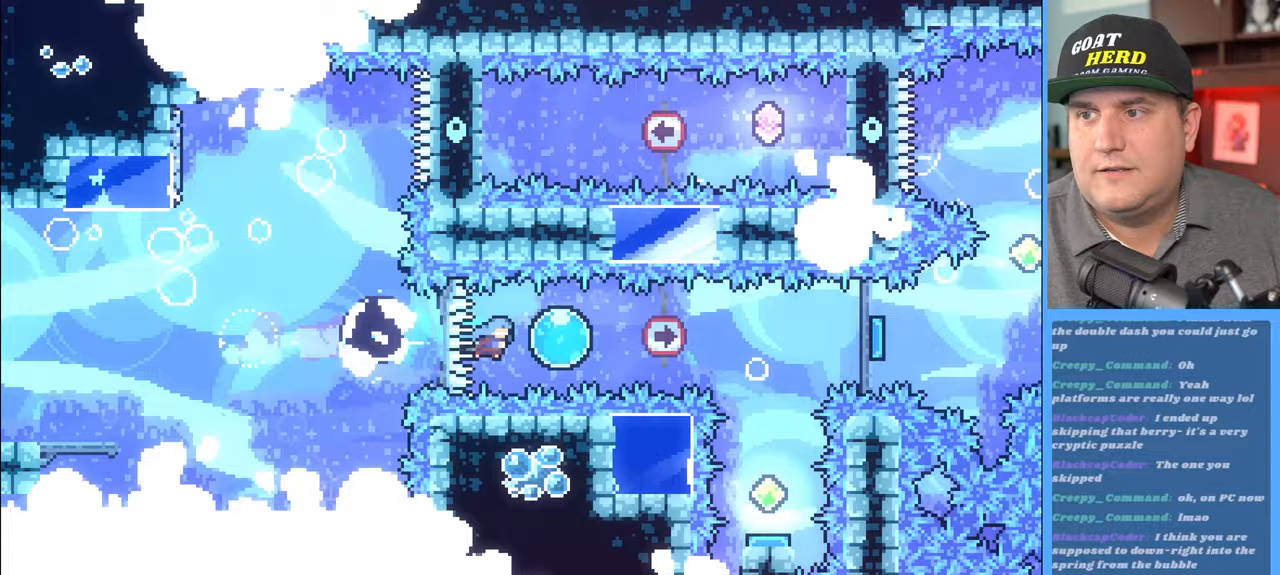
Gameplay with a controller (Xbox layout); each line is a JSON object with the inputs held at the frame after it. "events" lists button and stick changes between this image and that frame as [ms after this image, input, new state], when the widget could be followed in between.
{"buttons": ["R2"], "left_stick": "center", "right_stick": "center", "events": [[350, "left_stick", "center"]]}
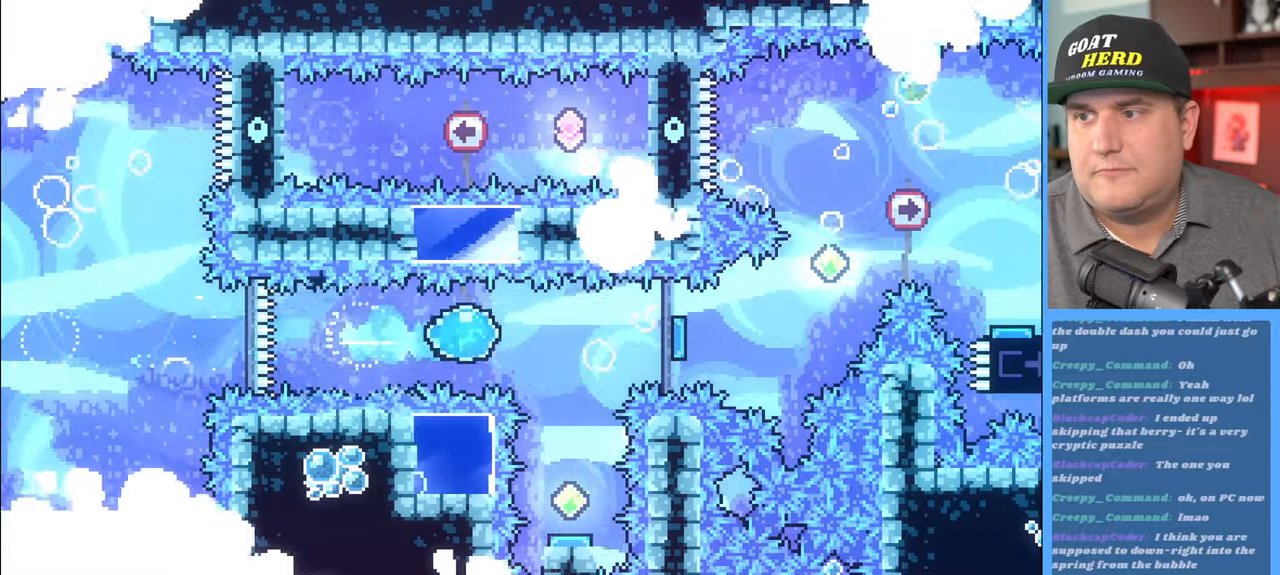
{"buttons": ["R2"], "left_stick": "center", "right_stick": "center", "events": []}
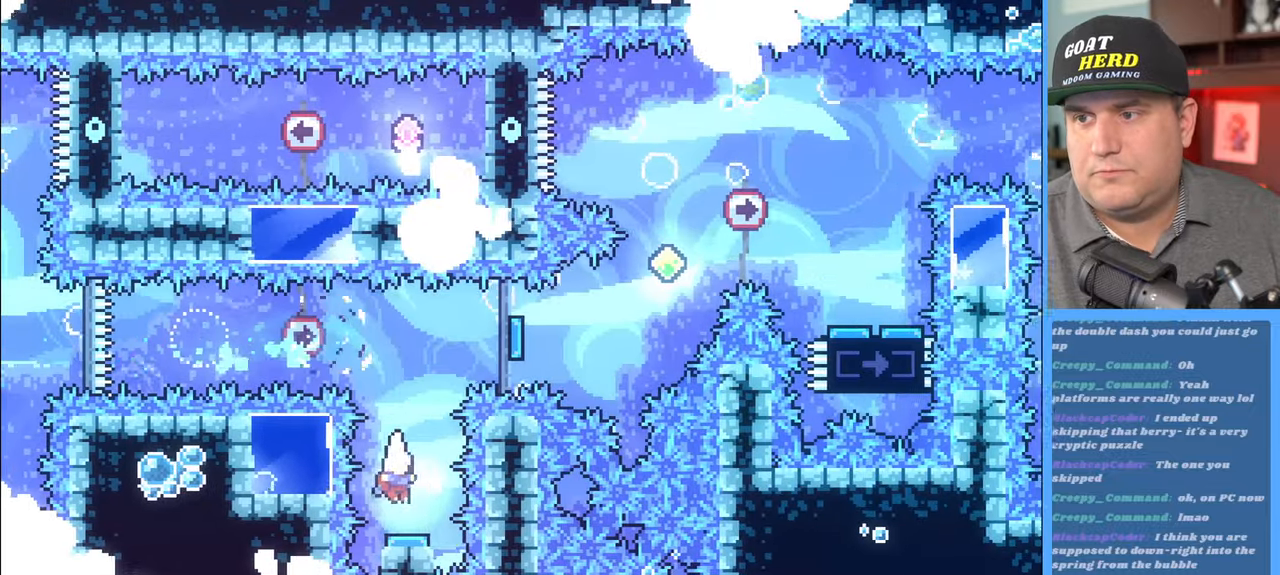
{"buttons": ["X", "R2"], "left_stick": "right", "right_stick": "center", "events": [[350, "left_stick", "right"], [500, "X", "down"]]}
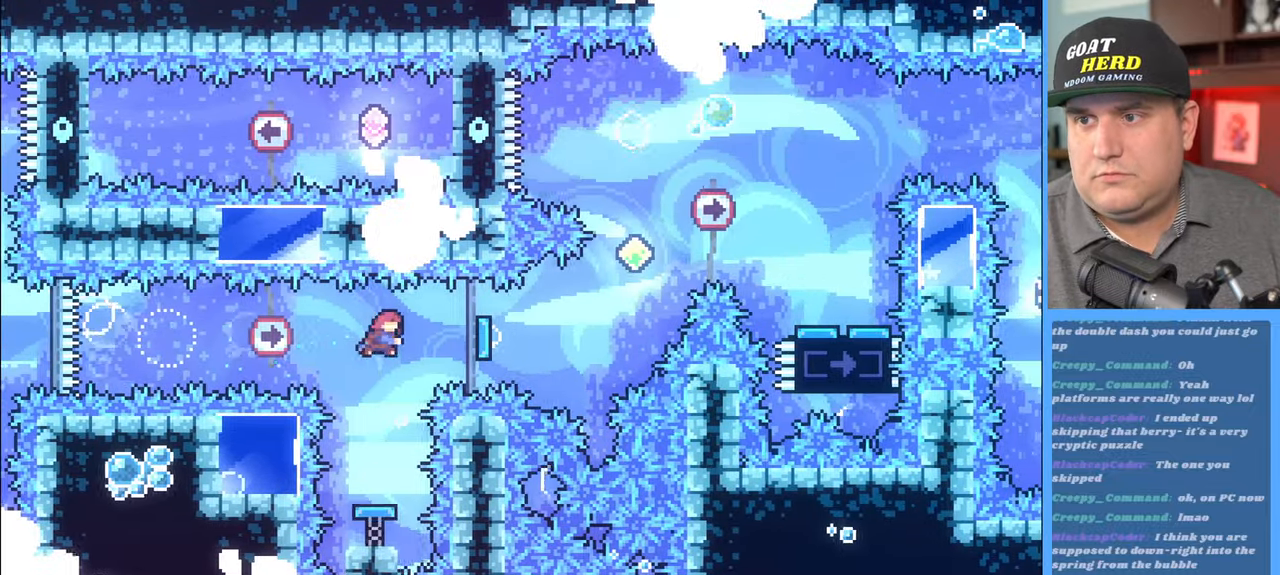
{"buttons": ["R2"], "left_stick": "up-right", "right_stick": "center", "events": [[150, "X", "up"], [283, "left_stick", "up-right"]]}
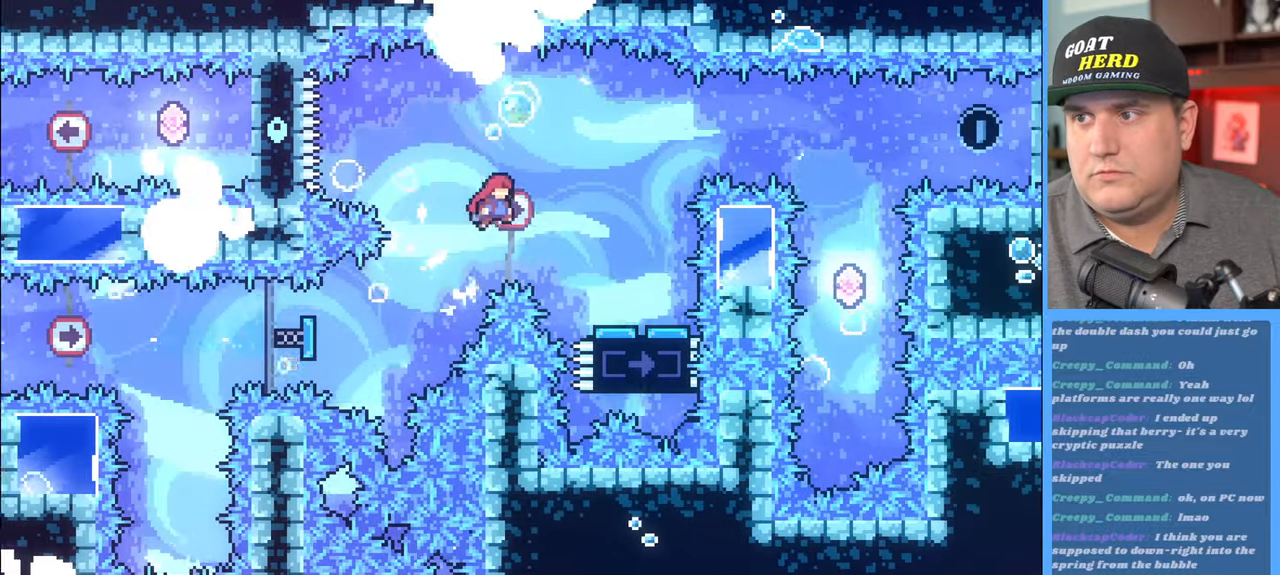
{"buttons": ["R2"], "left_stick": "center", "right_stick": "center", "events": [[333, "left_stick", "center"]]}
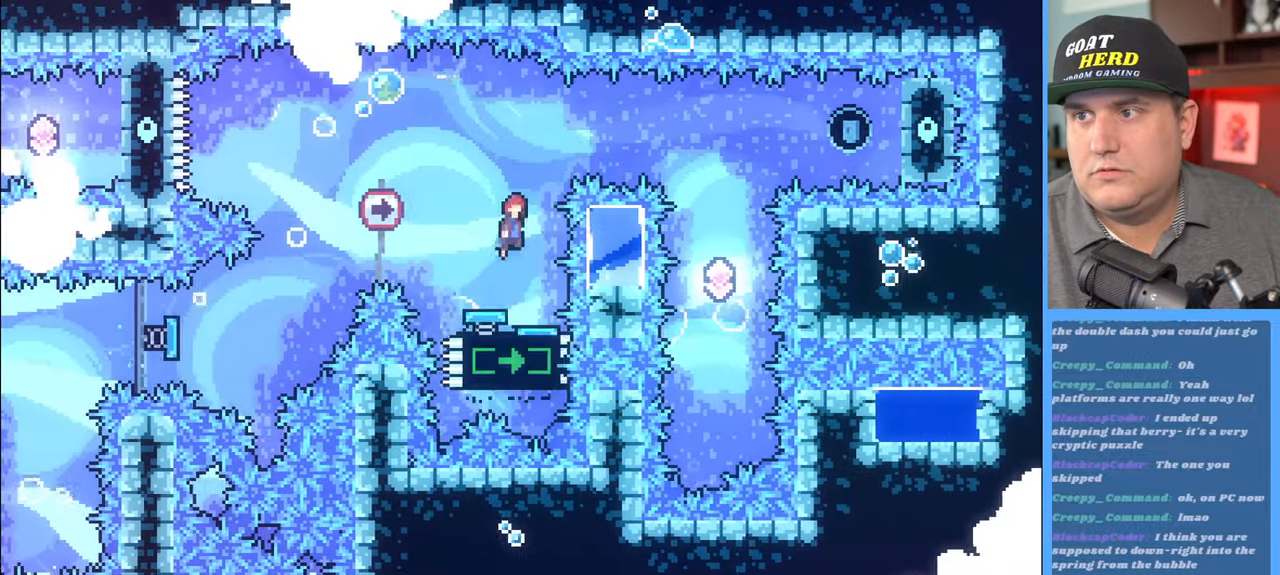
{"buttons": ["X", "R2"], "left_stick": "right", "right_stick": "center", "events": [[400, "X", "down"], [400, "left_stick", "right"]]}
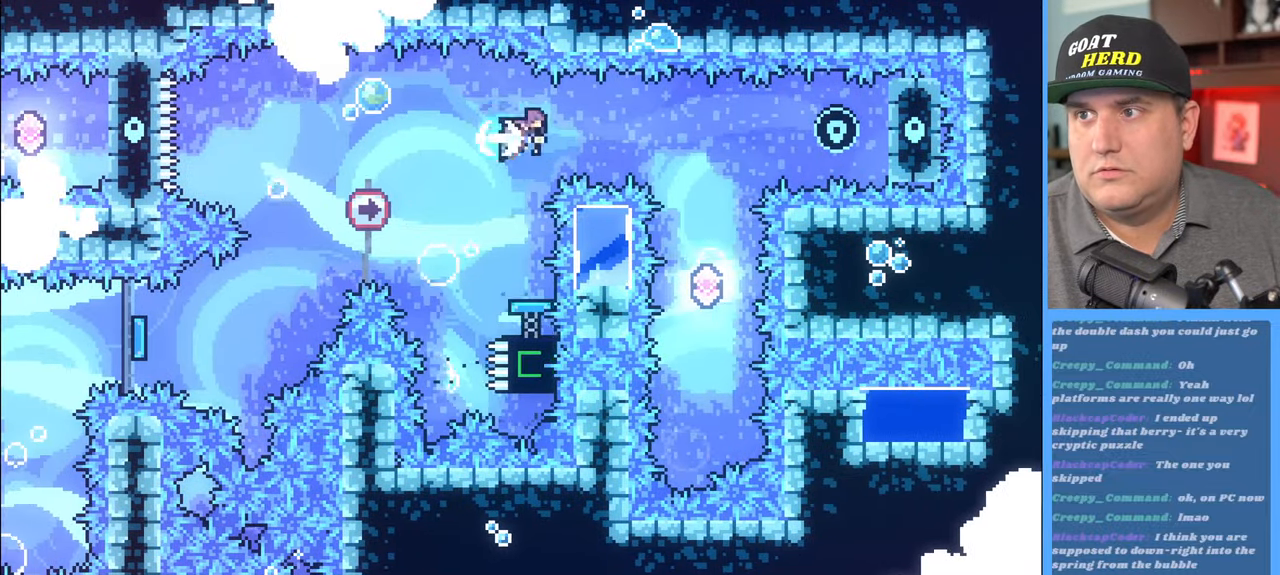
{"buttons": ["R2"], "left_stick": "center", "right_stick": "center", "events": [[17, "left_stick", "center"], [33, "X", "up"]]}
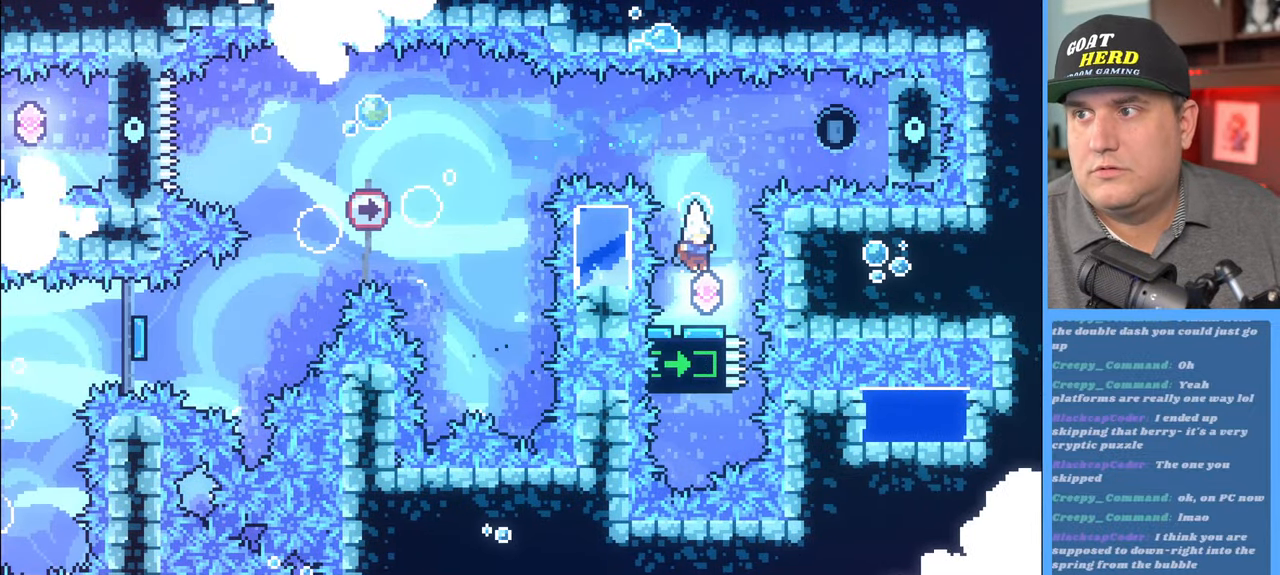
{"buttons": ["R2"], "left_stick": "right", "right_stick": "center", "events": [[450, "left_stick", "right"]]}
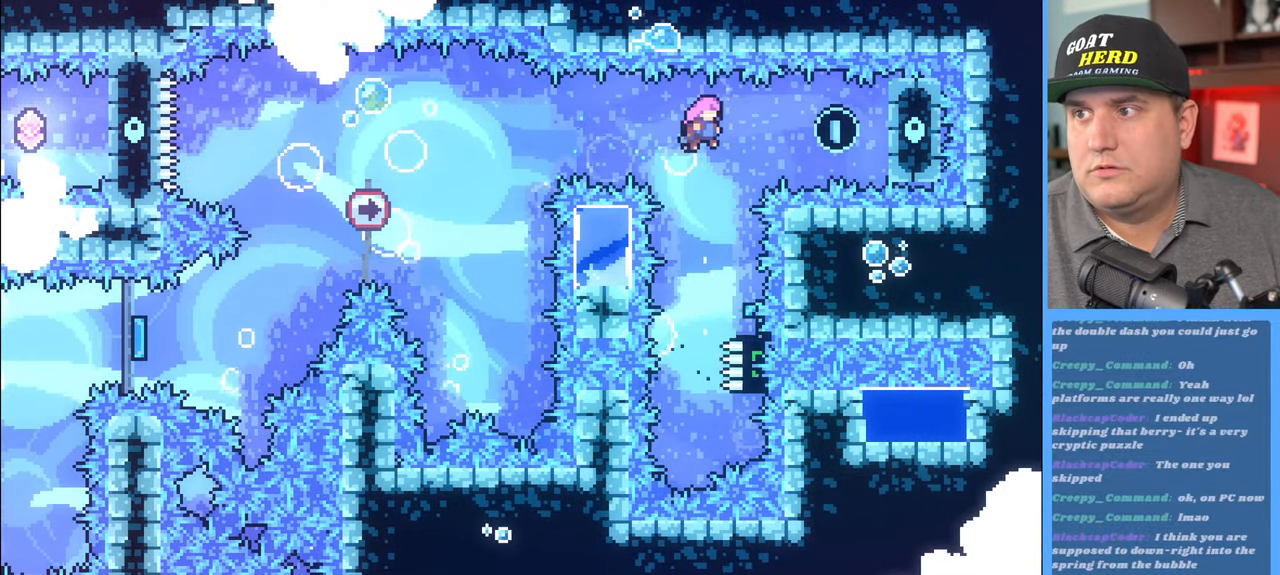
{"buttons": ["R2"], "left_stick": "center", "right_stick": "center", "events": [[83, "X", "down"], [217, "X", "up"], [467, "left_stick", "center"]]}
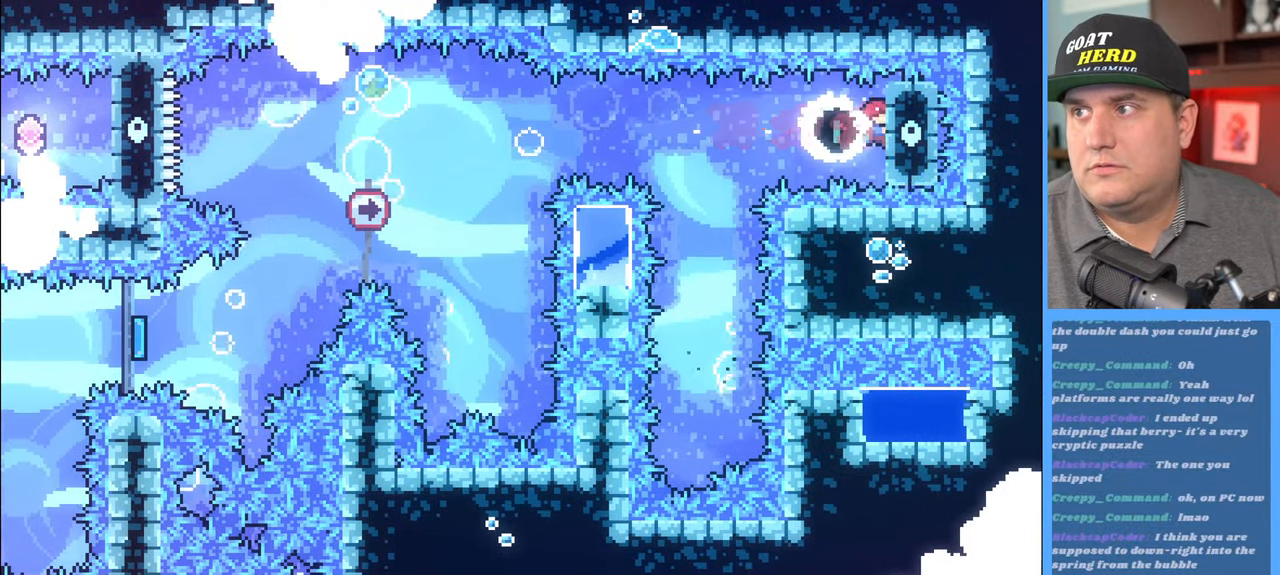
{"buttons": ["R2"], "left_stick": "center", "right_stick": "center", "events": [[183, "left_stick", "up-left"], [350, "left_stick", "center"]]}
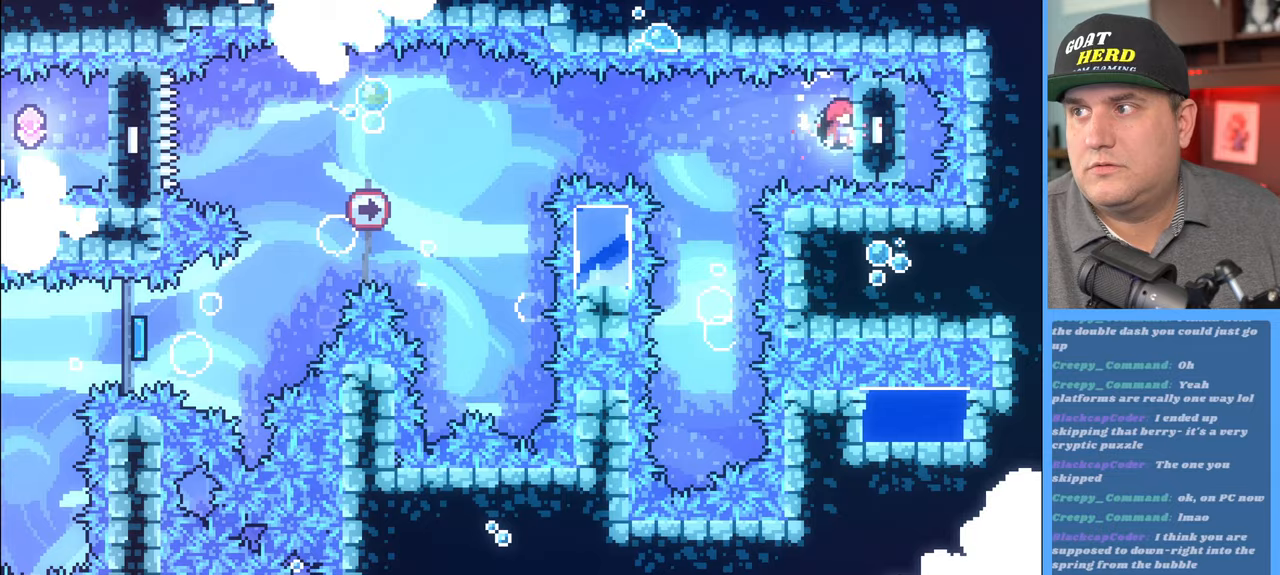
{"buttons": ["R2"], "left_stick": "center", "right_stick": "center", "events": []}
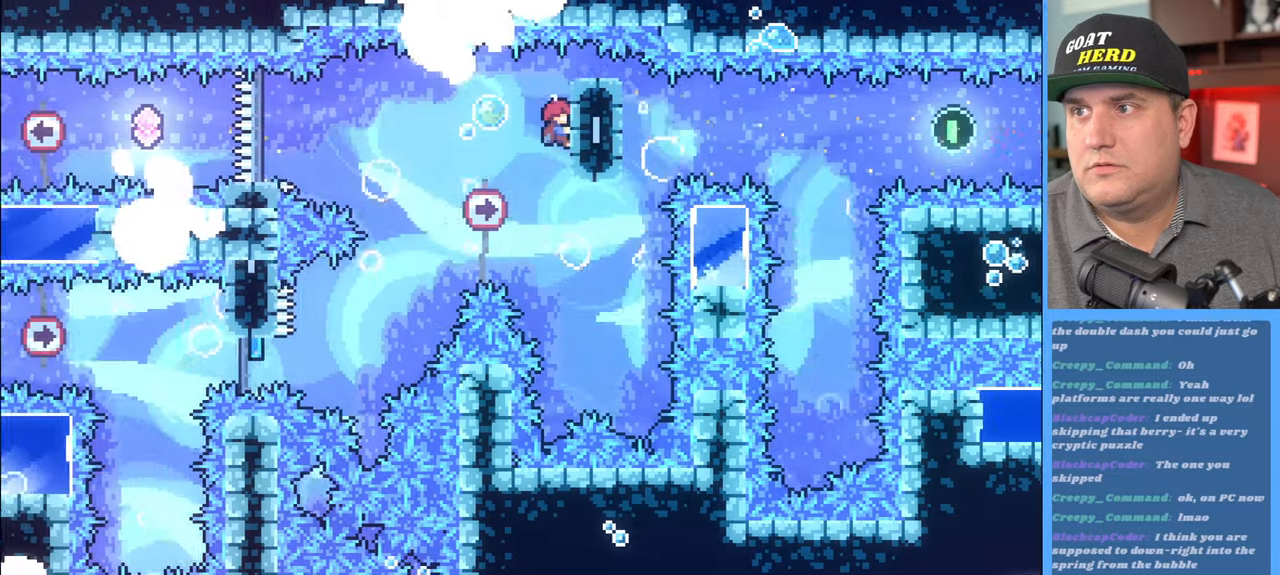
{"buttons": ["A", "R2"], "left_stick": "left", "right_stick": "center", "events": [[333, "A", "down"], [417, "left_stick", "left"]]}
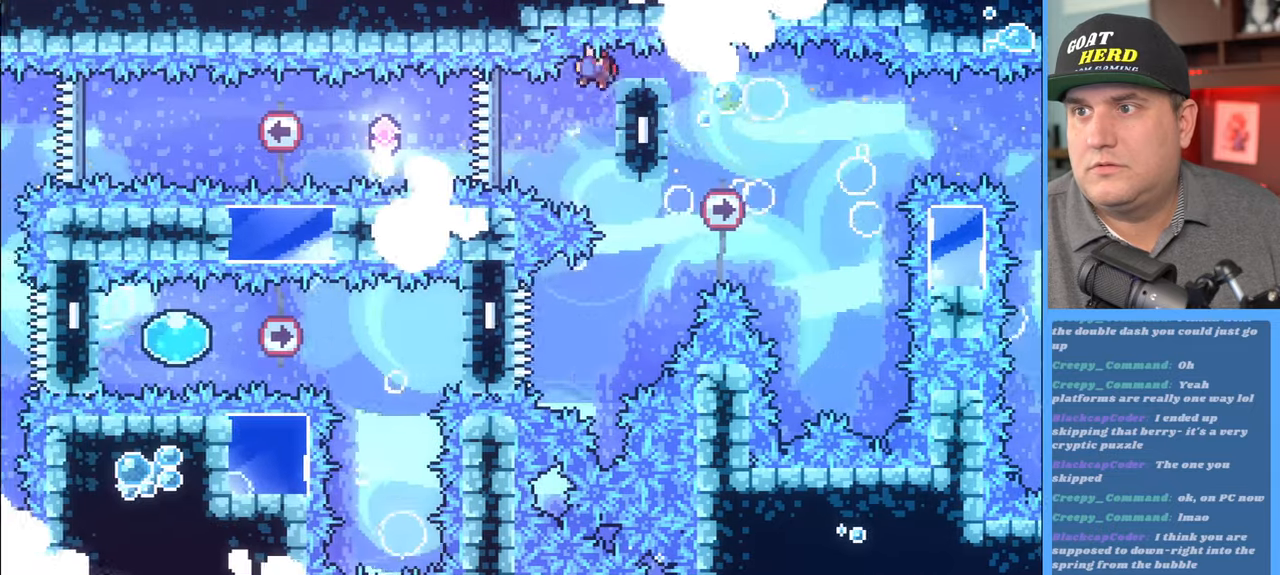
{"buttons": ["R2"], "left_stick": "left", "right_stick": "center", "events": [[200, "A", "up"]]}
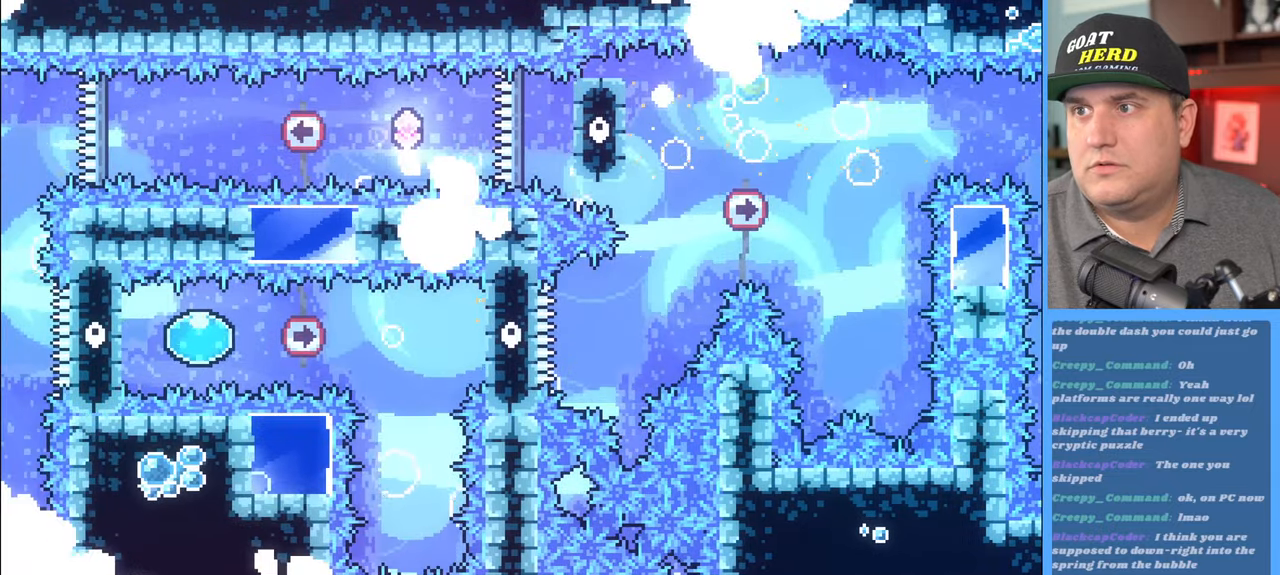
{"buttons": [], "left_stick": "center", "right_stick": "center", "events": [[67, "R2", "up"], [83, "left_stick", "center"]]}
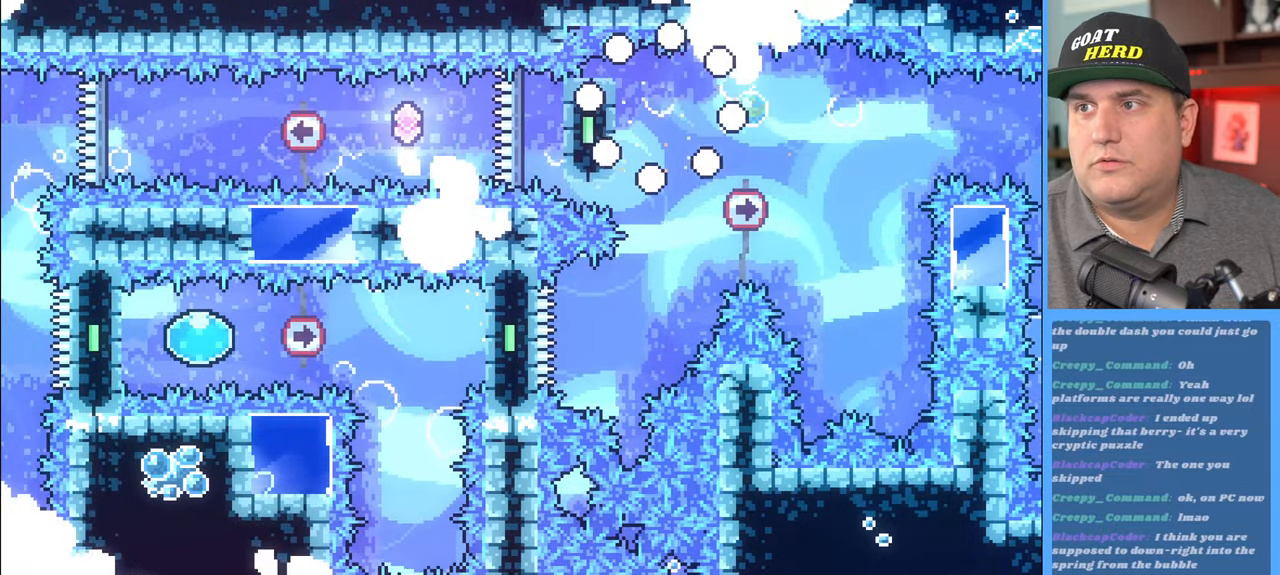
{"buttons": [], "left_stick": "center", "right_stick": "center", "events": []}
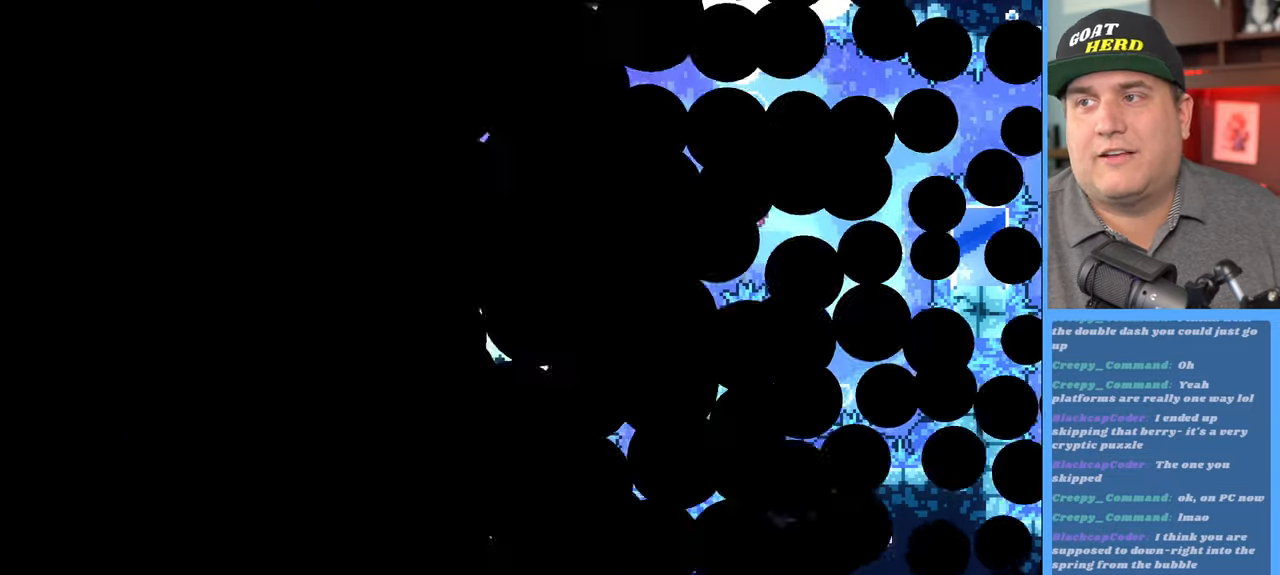
{"buttons": [], "left_stick": "center", "right_stick": "center", "events": []}
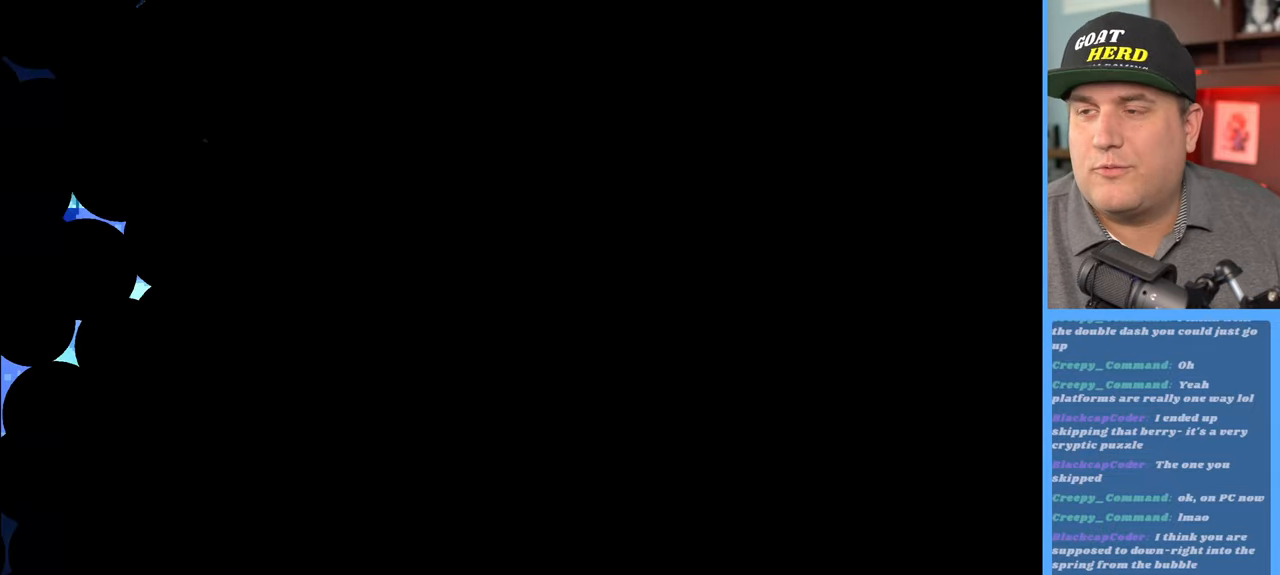
{"buttons": [], "left_stick": "center", "right_stick": "center", "events": []}
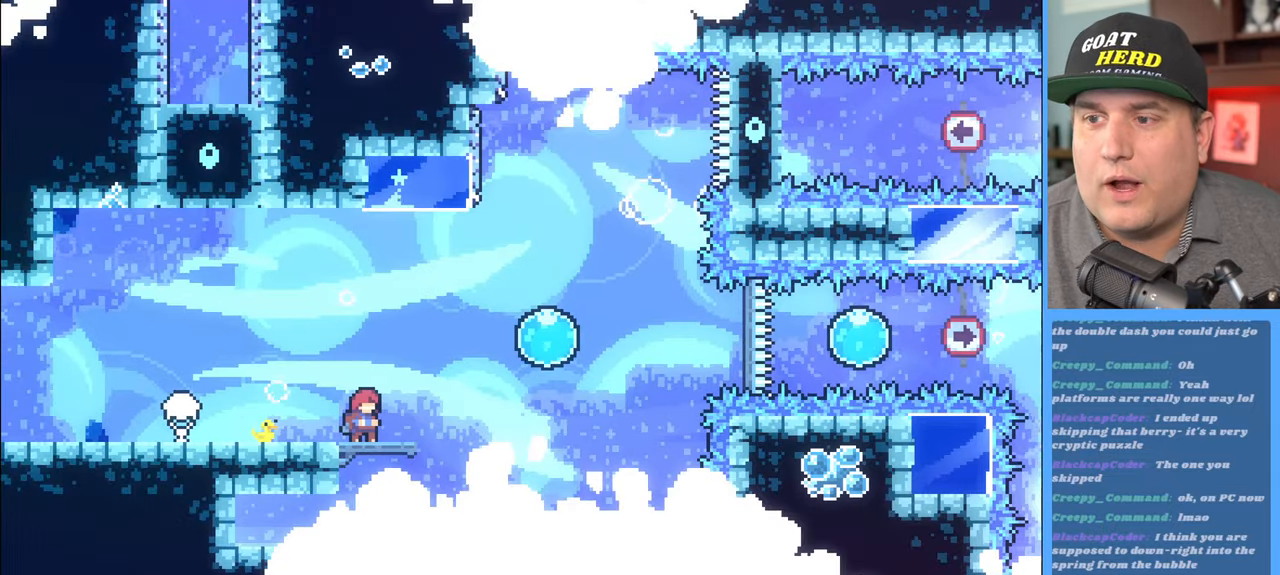
{"buttons": ["R2"], "left_stick": "right", "right_stick": "center", "events": [[267, "R2", "down"], [467, "left_stick", "right"]]}
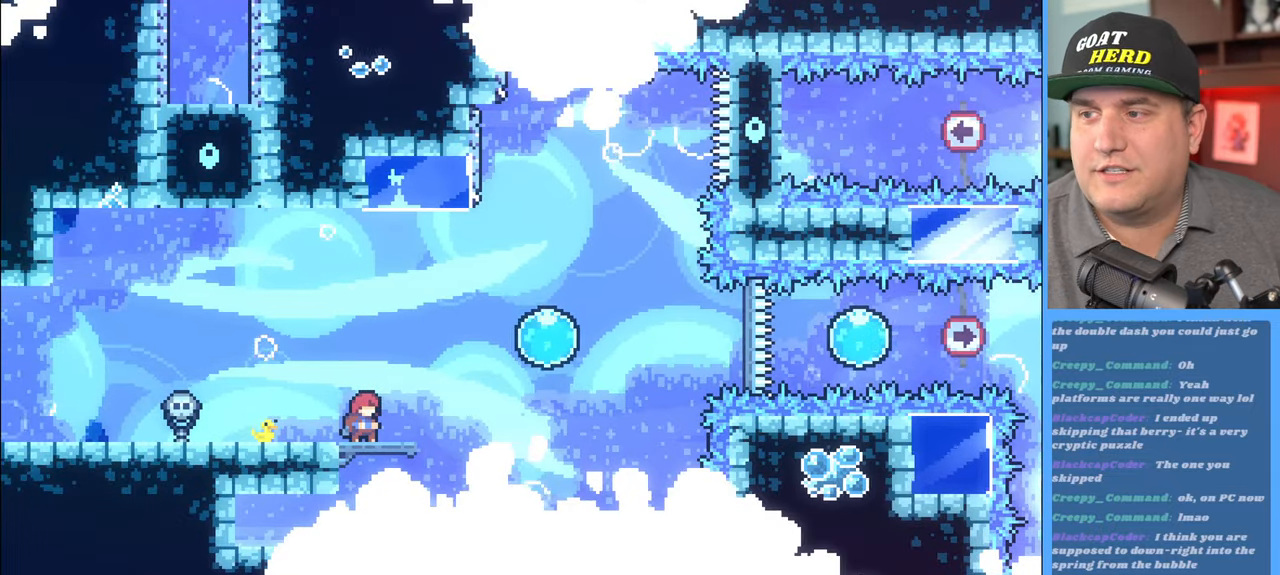
{"buttons": ["R2"], "left_stick": "right", "right_stick": "center", "events": [[133, "A", "down"], [450, "A", "up"]]}
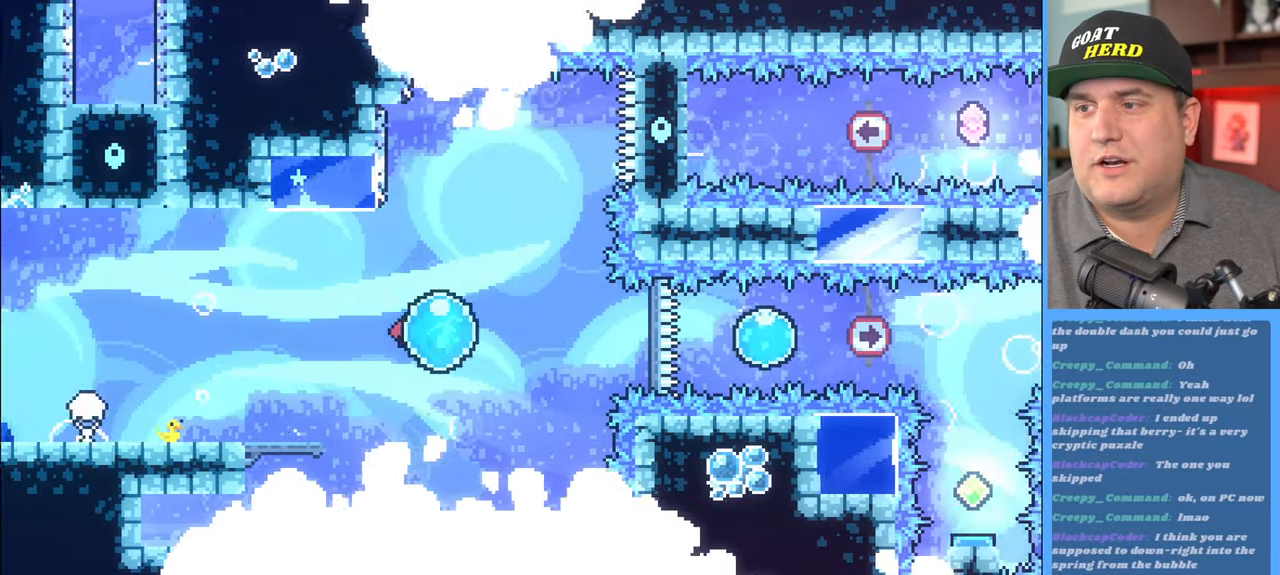
{"buttons": ["X", "R2"], "left_stick": "right", "right_stick": "center", "events": [[483, "X", "down"]]}
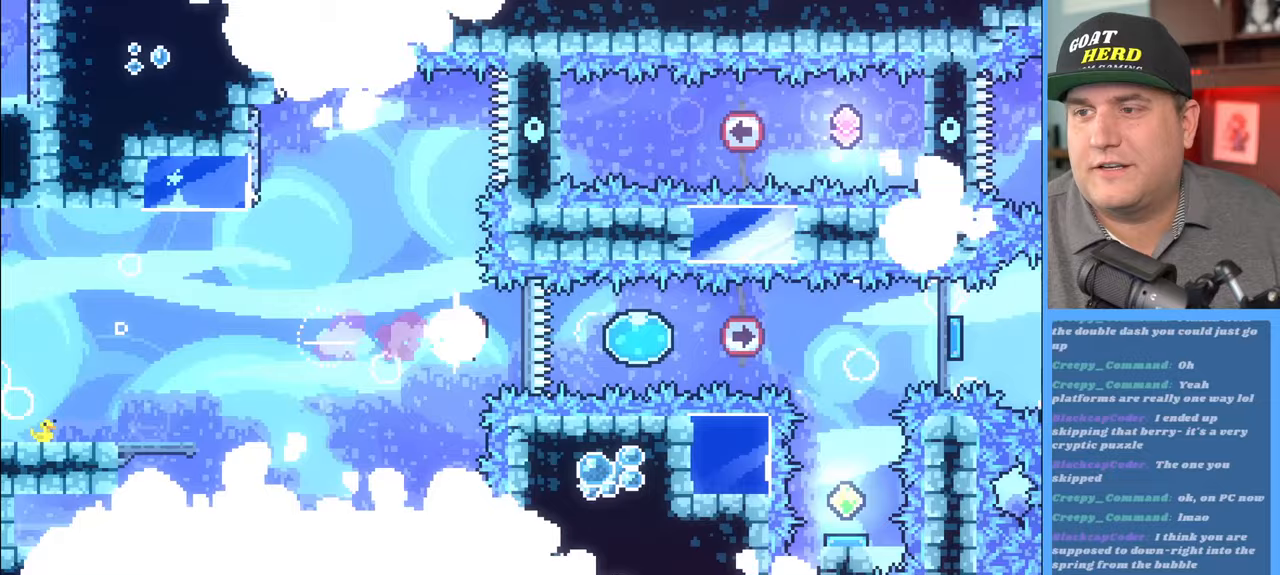
{"buttons": ["R2"], "left_stick": "right", "right_stick": "center", "events": [[167, "X", "up"]]}
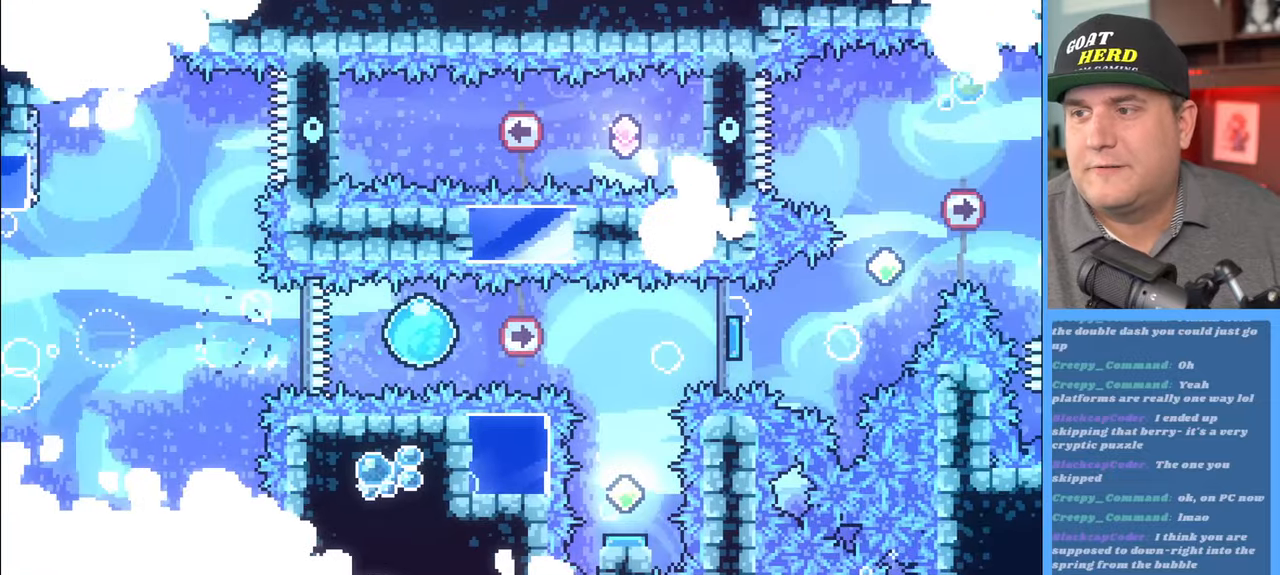
{"buttons": ["R2"], "left_stick": "center", "right_stick": "center", "events": [[317, "left_stick", "center"]]}
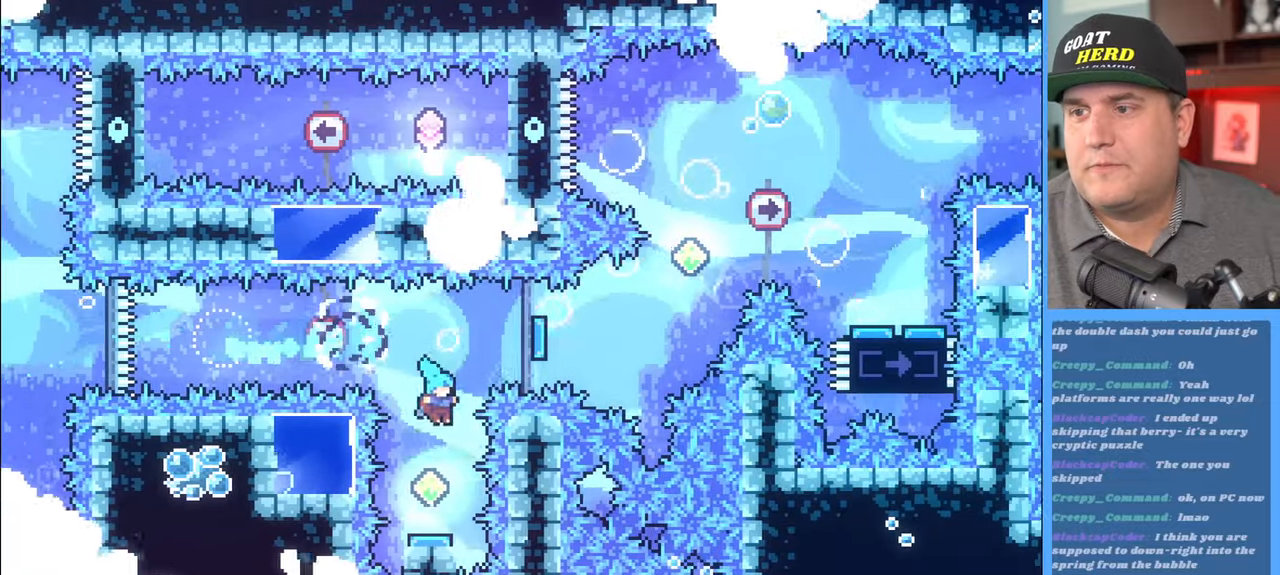
{"buttons": ["R2"], "left_stick": "center", "right_stick": "center", "events": []}
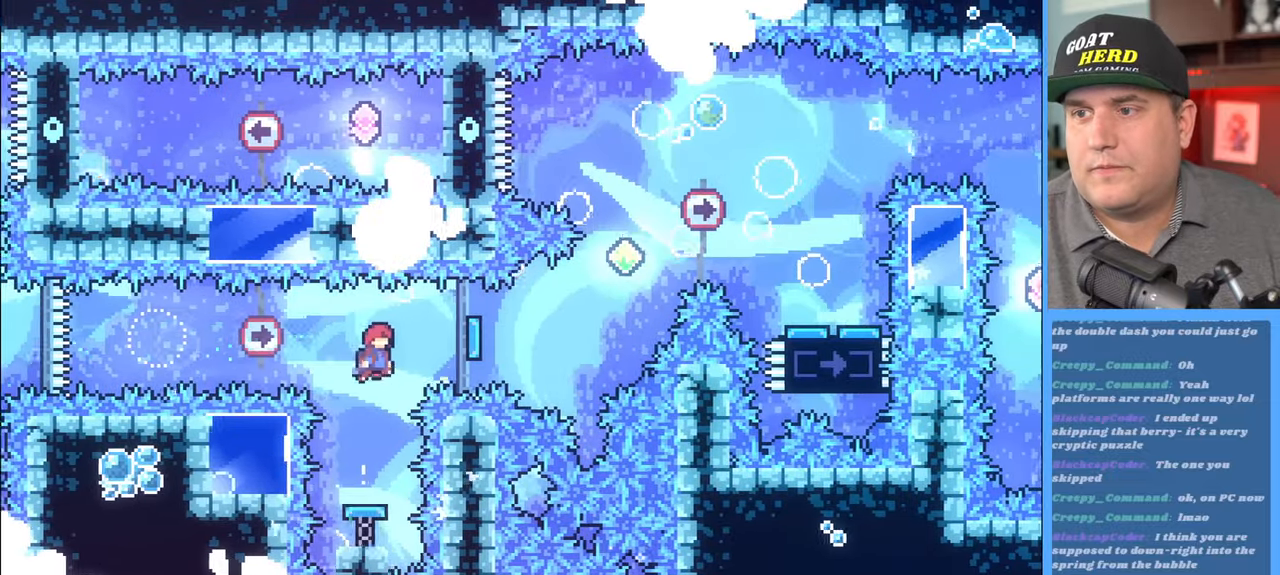
{"buttons": ["R2"], "left_stick": "right", "right_stick": "center", "events": [[50, "left_stick", "right"], [183, "X", "down"], [350, "X", "up"], [383, "L3", "down"], [467, "L3", "up"]]}
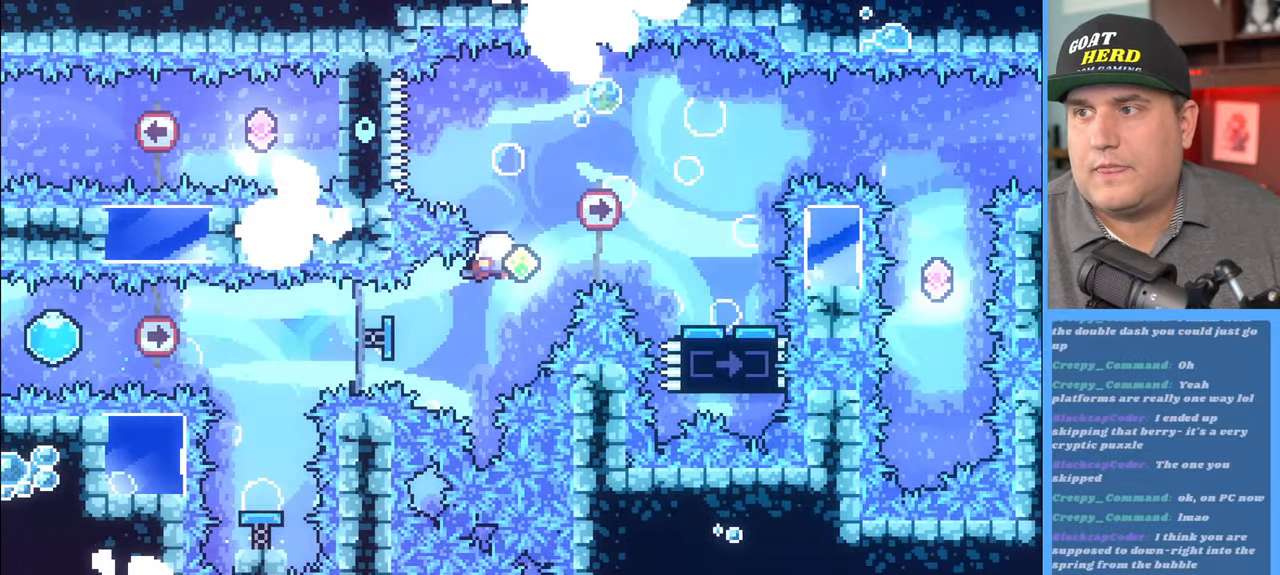
{"buttons": ["R2"], "left_stick": "center", "right_stick": "center", "events": [[433, "left_stick", "center"]]}
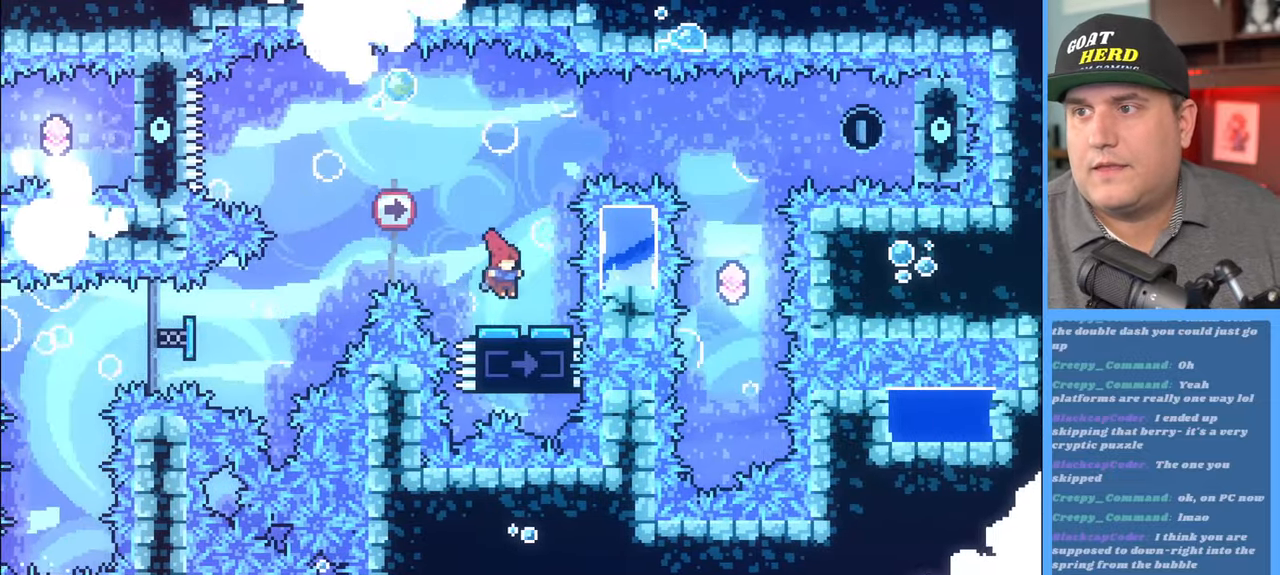
{"buttons": ["R2"], "left_stick": "right", "right_stick": "center", "events": [[283, "left_stick", "right"]]}
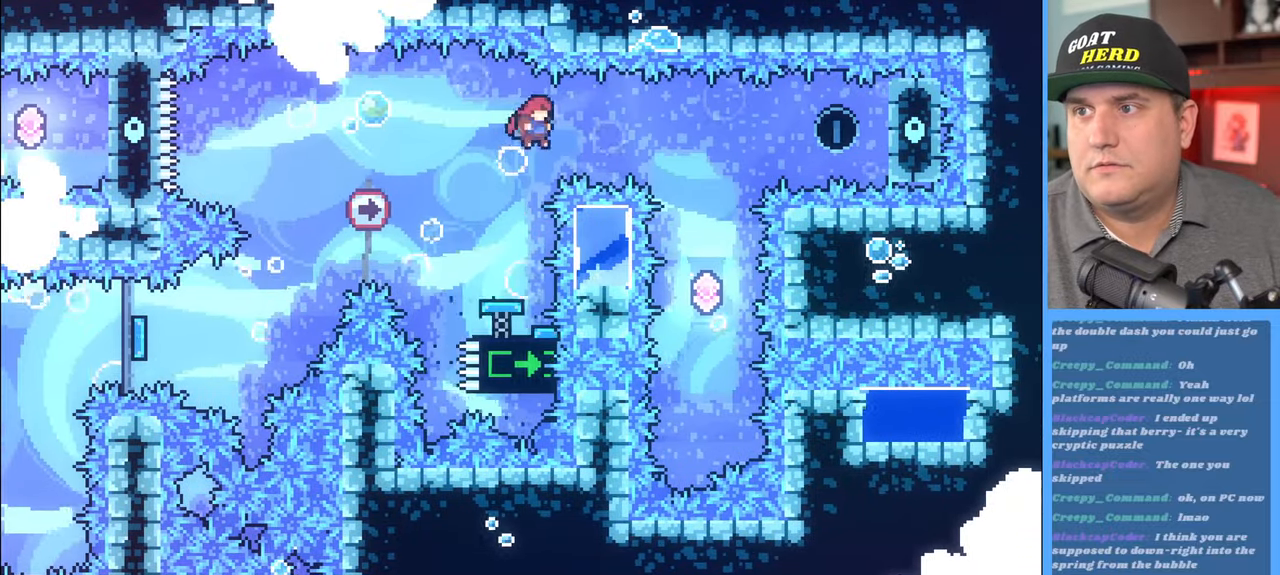
{"buttons": ["R2"], "left_stick": "center", "right_stick": "center", "events": [[83, "X", "down"], [250, "X", "up"], [300, "left_stick", "center"]]}
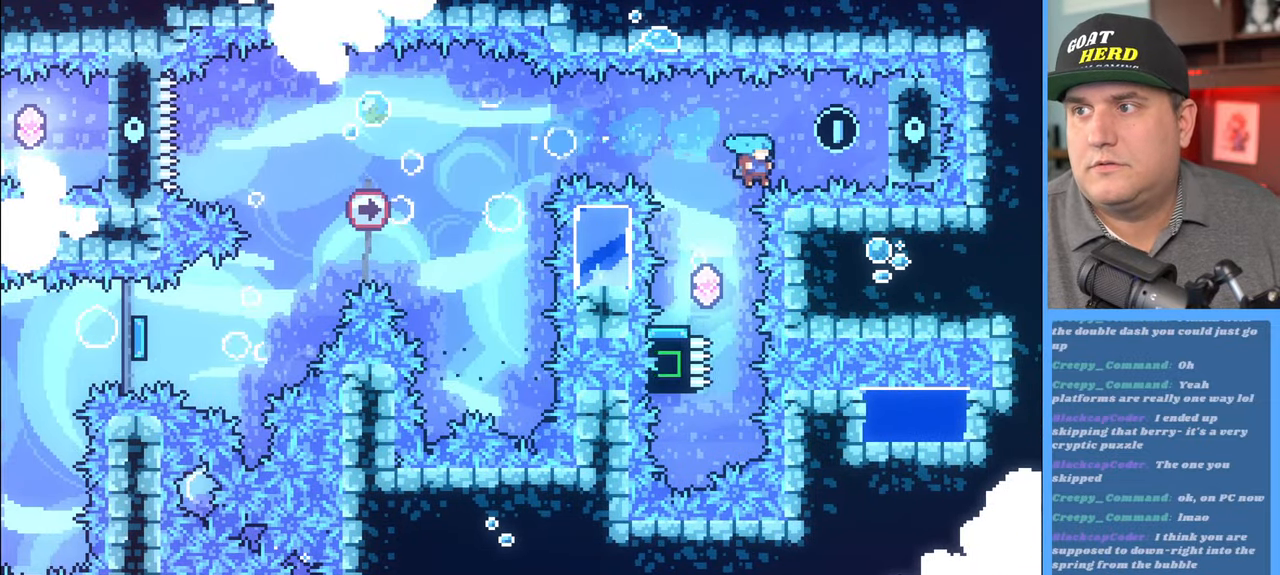
{"buttons": [], "left_stick": "center", "right_stick": "center", "events": [[100, "left_stick", "up-left"], [317, "left_stick", "center"], [467, "R2", "up"]]}
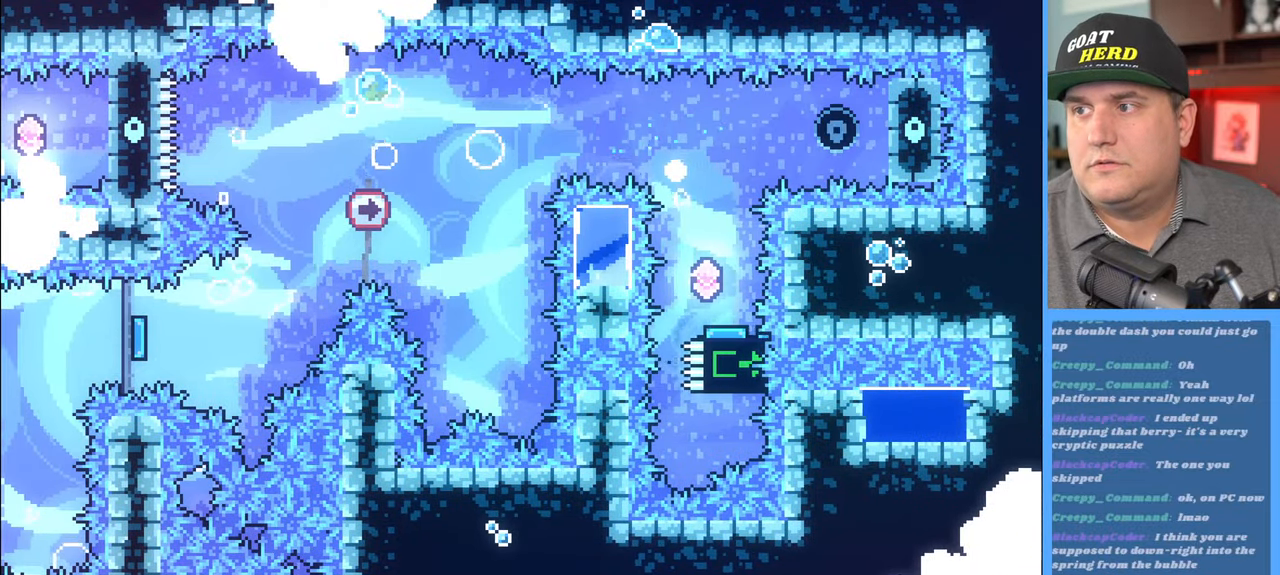
{"buttons": [], "left_stick": "center", "right_stick": "center", "events": []}
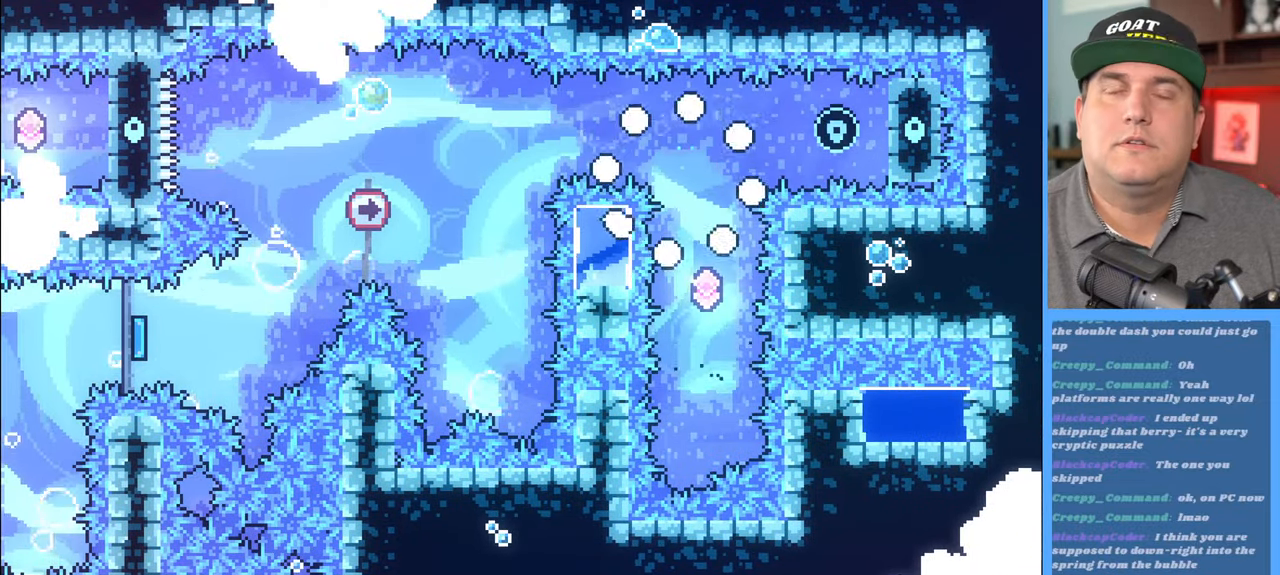
{"buttons": [], "left_stick": "center", "right_stick": "center", "events": [[183, "left_stick", "right"], [500, "left_stick", "center"]]}